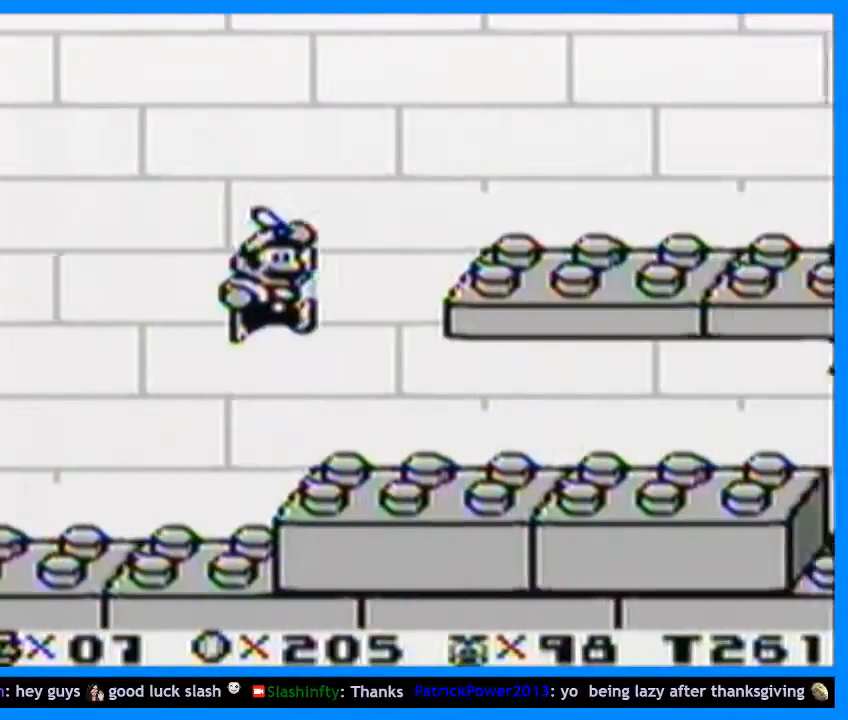
Gameplay with a controller (Nintendo layout); each line is a JSON object with the inputs held at the frame after it. "events" lists button and stick changes between this image and that frame as [ms after this image, input, new state], when the widget could be followed in between. Not read: L3 R3.
{"buttons": ["Y", "DPAD_RIGHT"], "events": []}
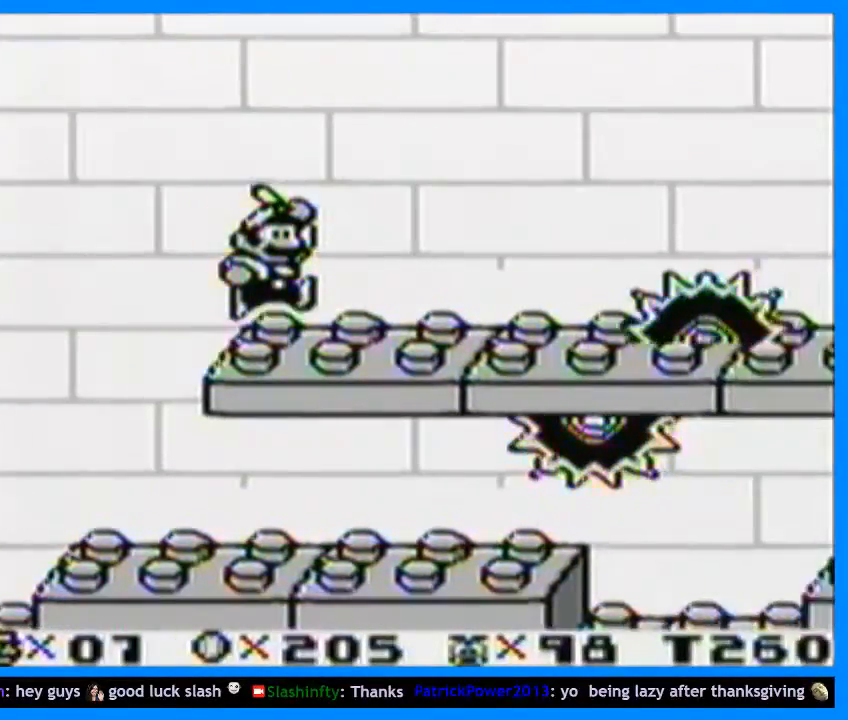
{"buttons": ["Y", "DPAD_RIGHT"], "events": [[100, "B", "down"], [233, "B", "up"]]}
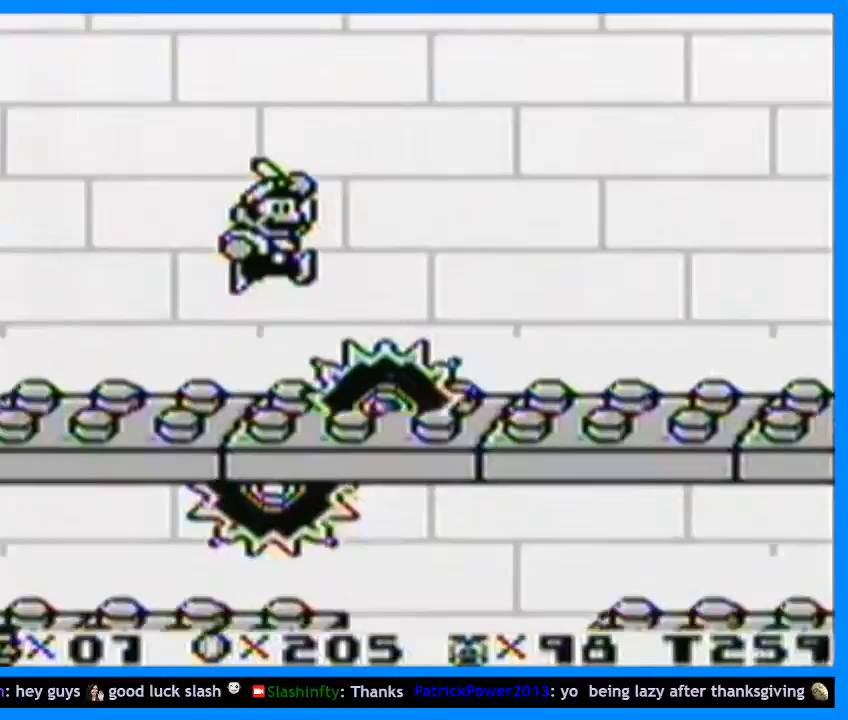
{"buttons": ["Y", "DPAD_RIGHT"], "events": []}
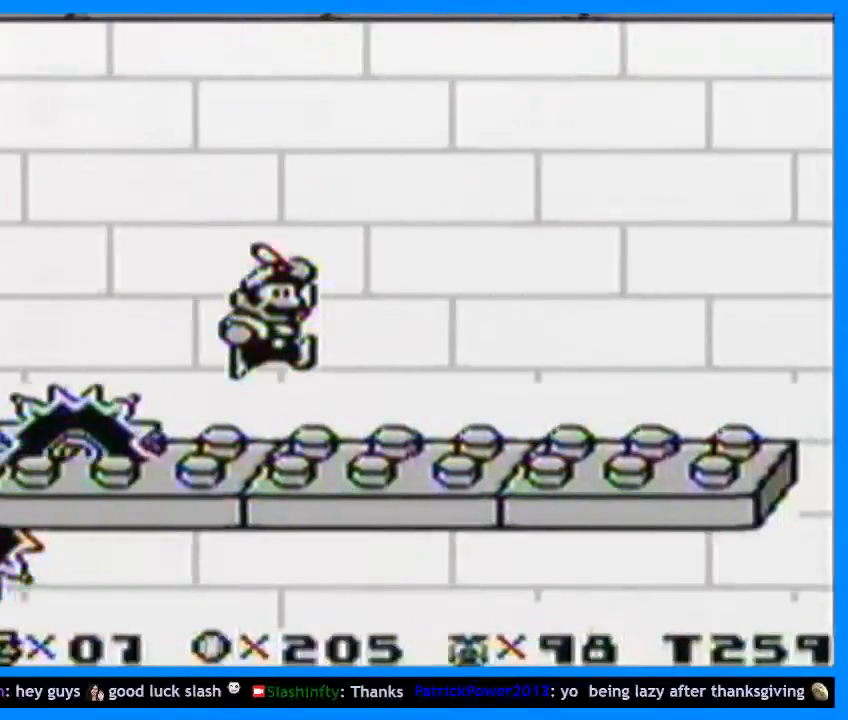
{"buttons": ["Y", "DPAD_RIGHT"], "events": []}
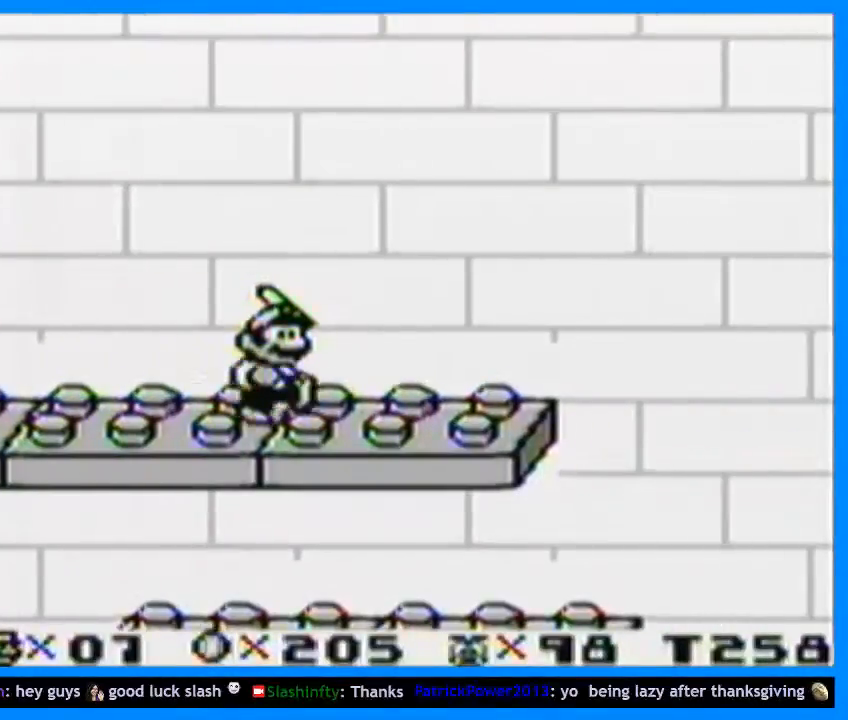
{"buttons": ["Y", "DPAD_RIGHT"], "events": [[167, "B", "down"], [333, "B", "up"]]}
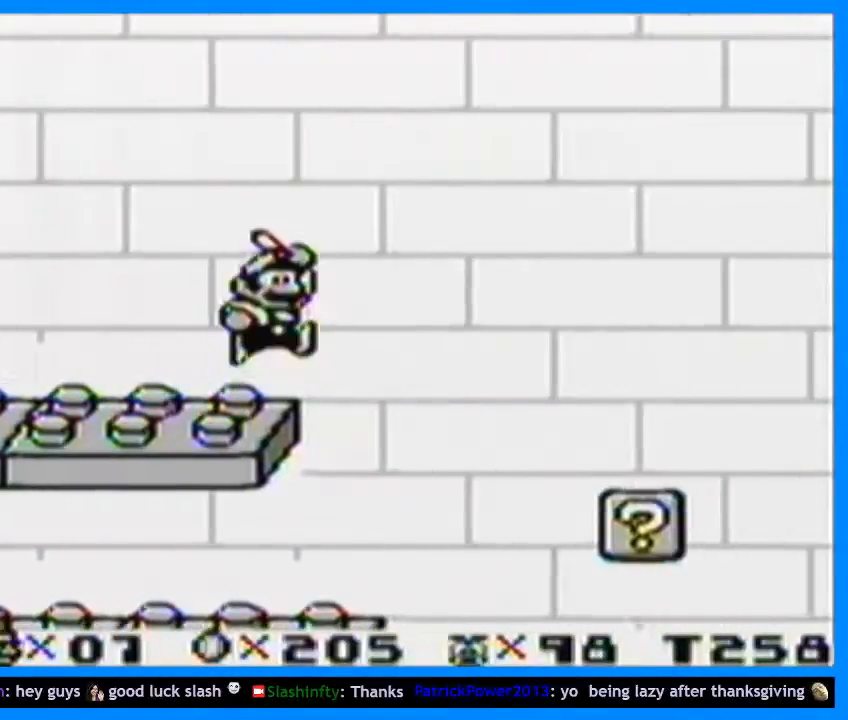
{"buttons": ["B", "Y", "DPAD_DOWN", "DPAD_RIGHT"], "events": [[100, "B", "down"], [100, "DPAD_DOWN", "down"]]}
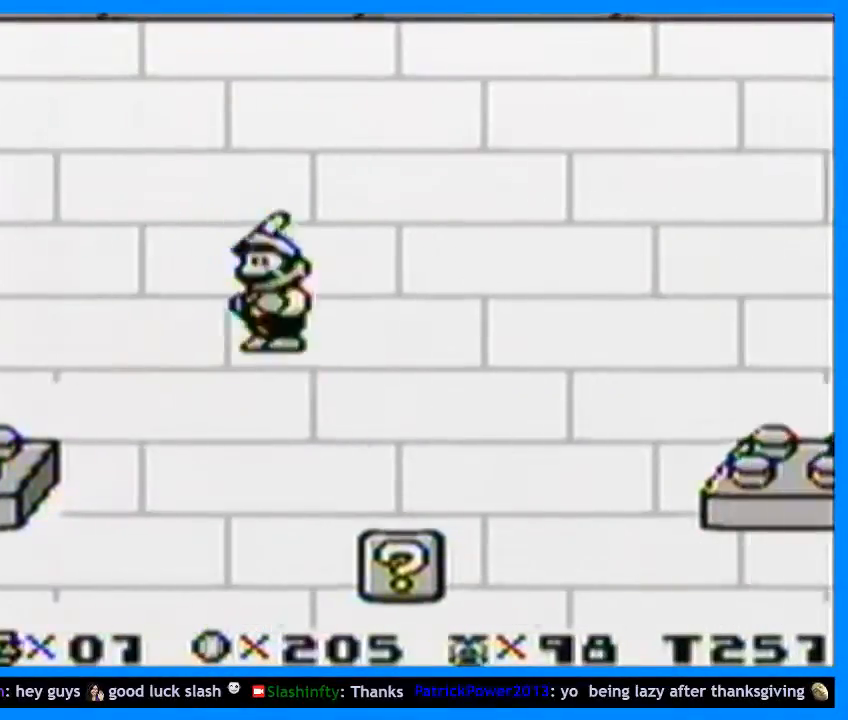
{"buttons": ["Y", "DPAD_RIGHT"], "events": [[100, "DPAD_DOWN", "up"], [200, "B", "up"]]}
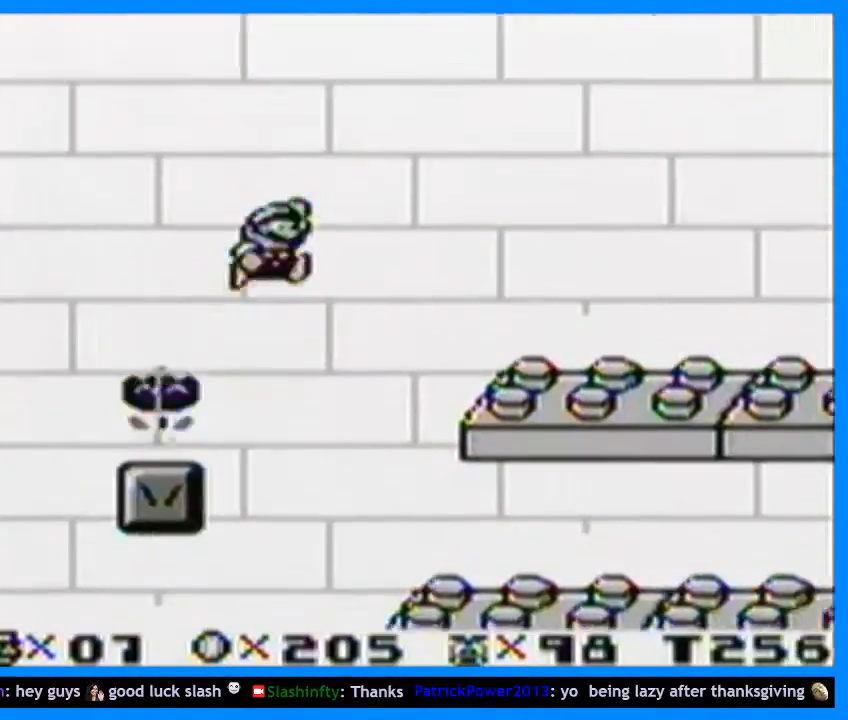
{"buttons": ["Y", "DPAD_RIGHT"], "events": []}
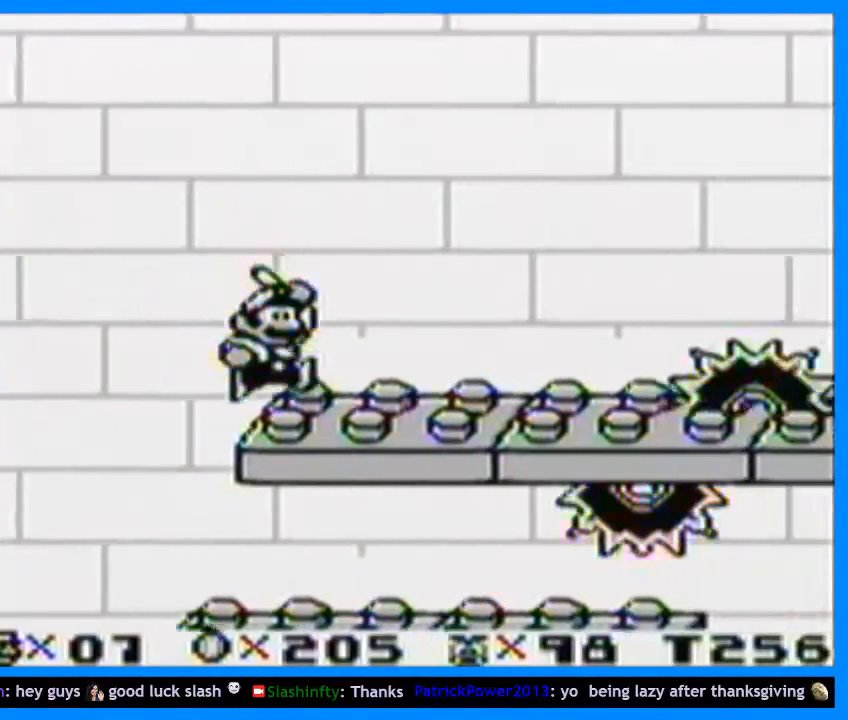
{"buttons": ["Y", "DPAD_RIGHT"], "events": [[233, "B", "down"], [367, "B", "up"]]}
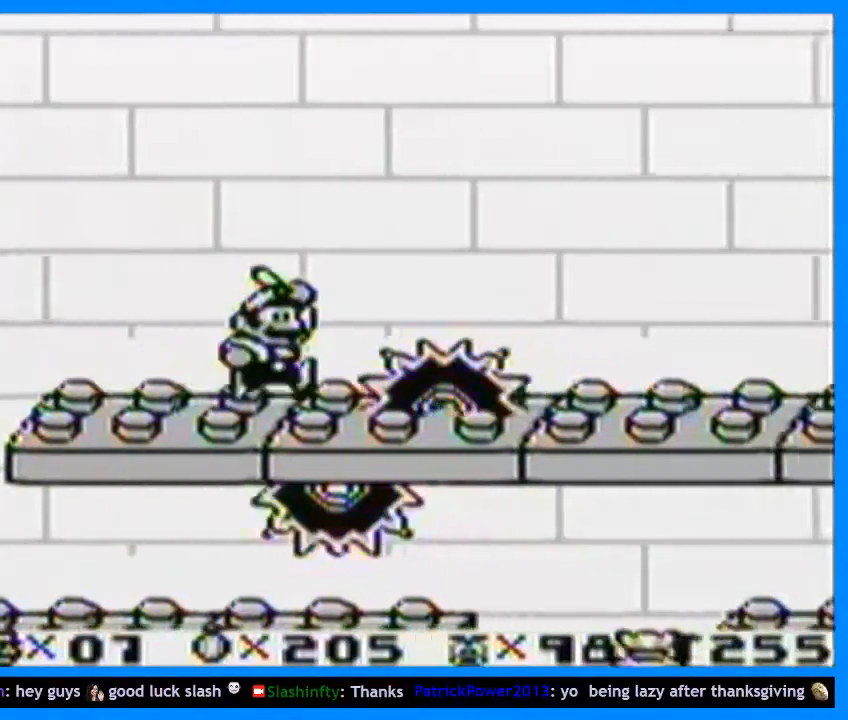
{"buttons": ["Y", "DPAD_RIGHT"], "events": []}
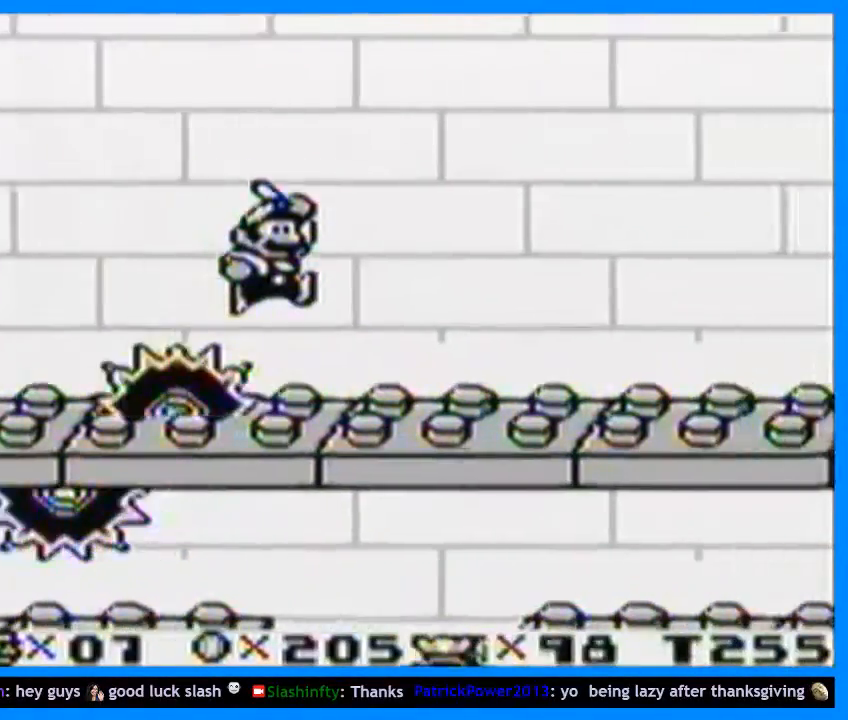
{"buttons": ["Y", "DPAD_RIGHT"], "events": []}
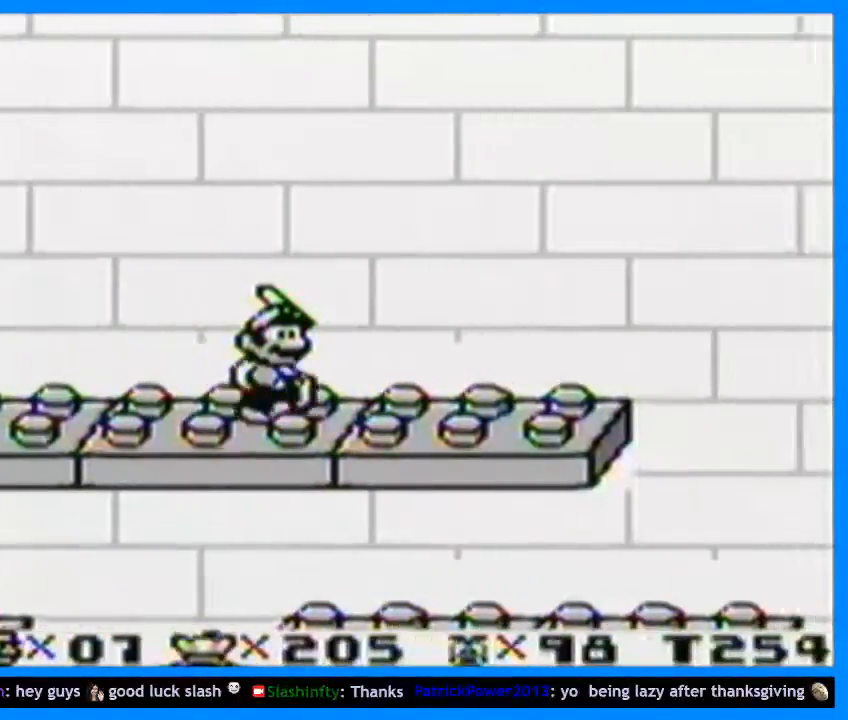
{"buttons": ["Y", "DPAD_RIGHT"], "events": []}
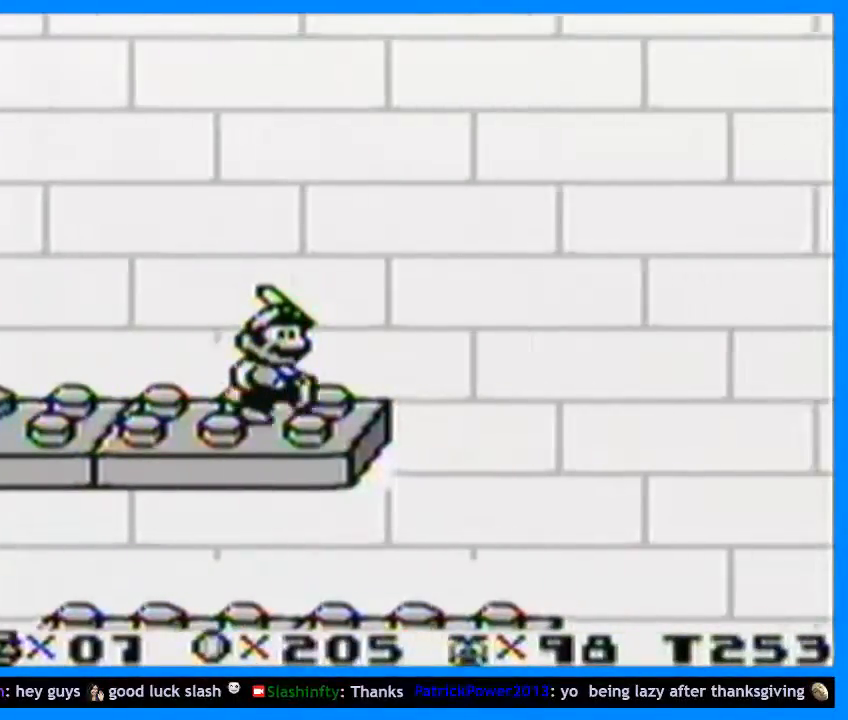
{"buttons": ["Y", "DPAD_RIGHT"], "events": []}
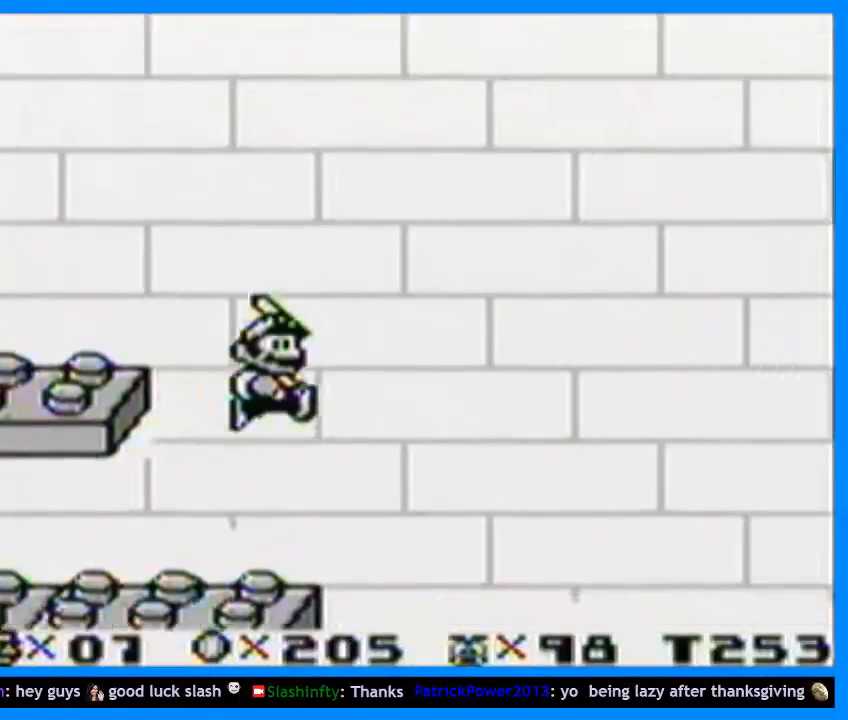
{"buttons": ["Y", "DPAD_RIGHT"], "events": []}
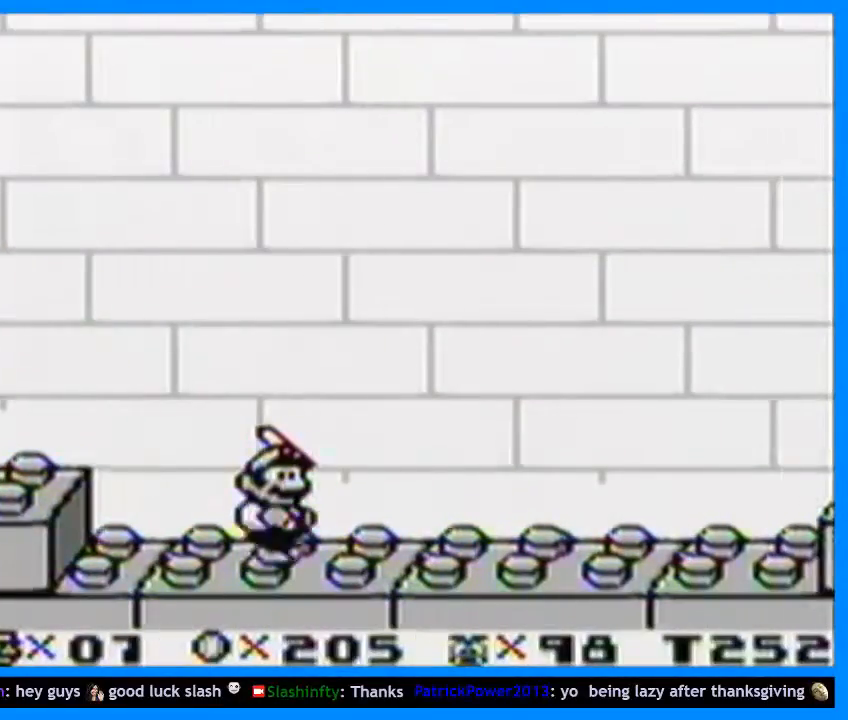
{"buttons": ["Y", "DPAD_RIGHT"], "events": []}
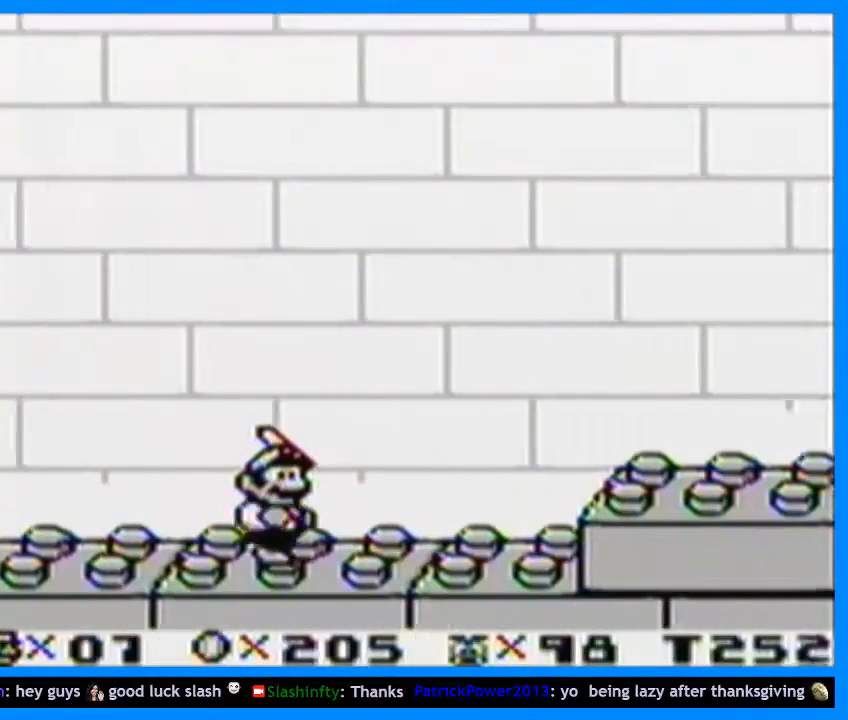
{"buttons": ["Y", "DPAD_RIGHT"], "events": [[100, "B", "down"], [200, "B", "up"]]}
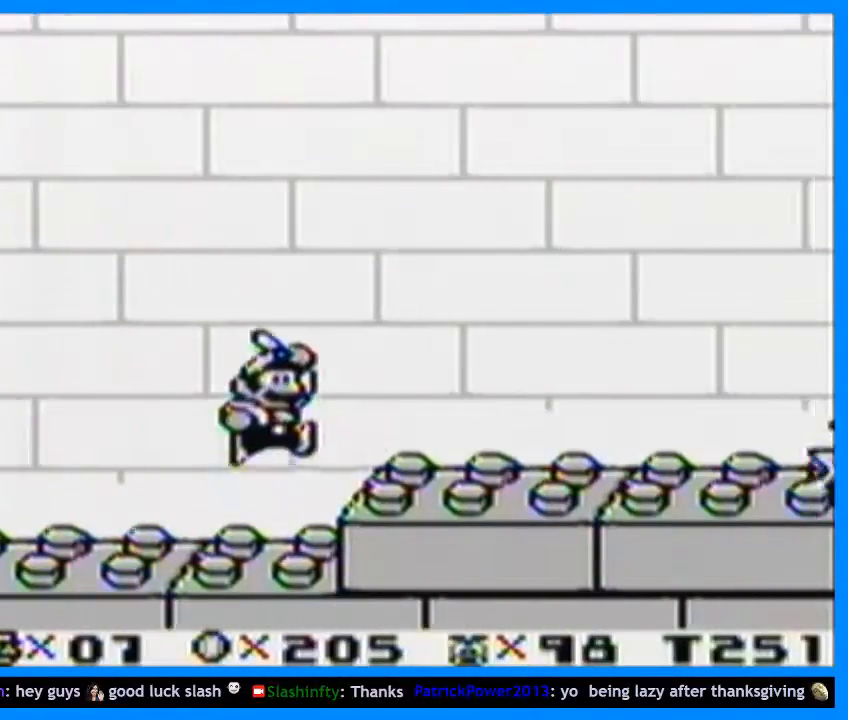
{"buttons": ["Y", "DPAD_RIGHT"], "events": [[300, "B", "down"], [500, "B", "up"]]}
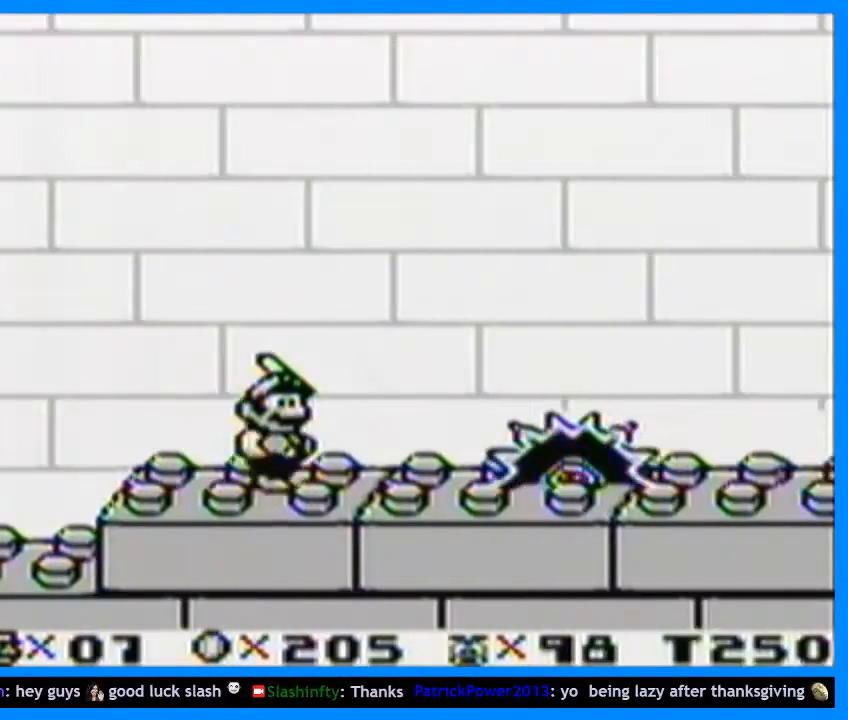
{"buttons": ["Y", "DPAD_RIGHT"], "events": []}
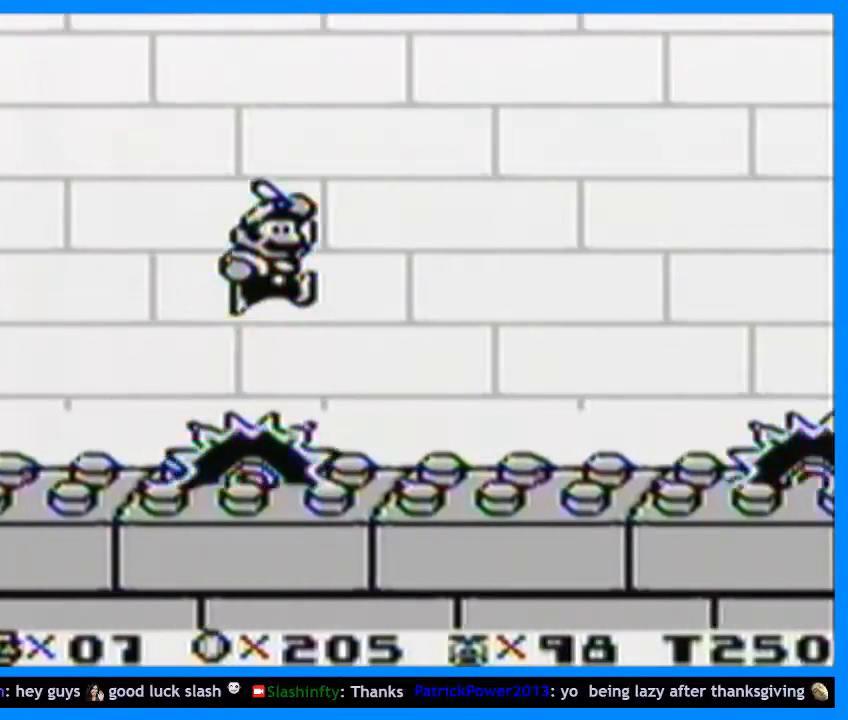
{"buttons": ["Y", "DPAD_RIGHT"], "events": [[133, "B", "down"], [400, "B", "up"]]}
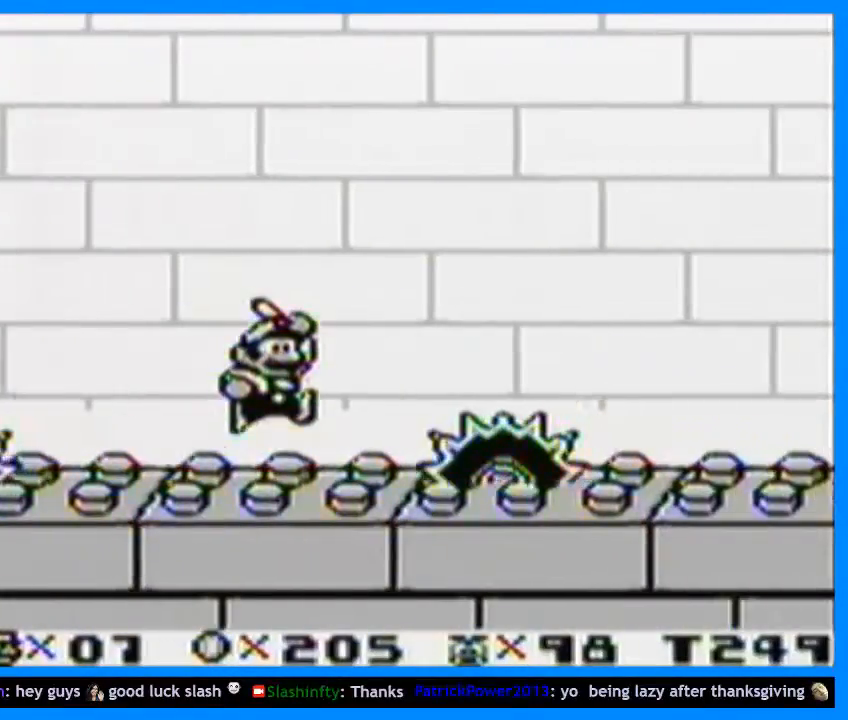
{"buttons": ["Y", "DPAD_RIGHT"], "events": []}
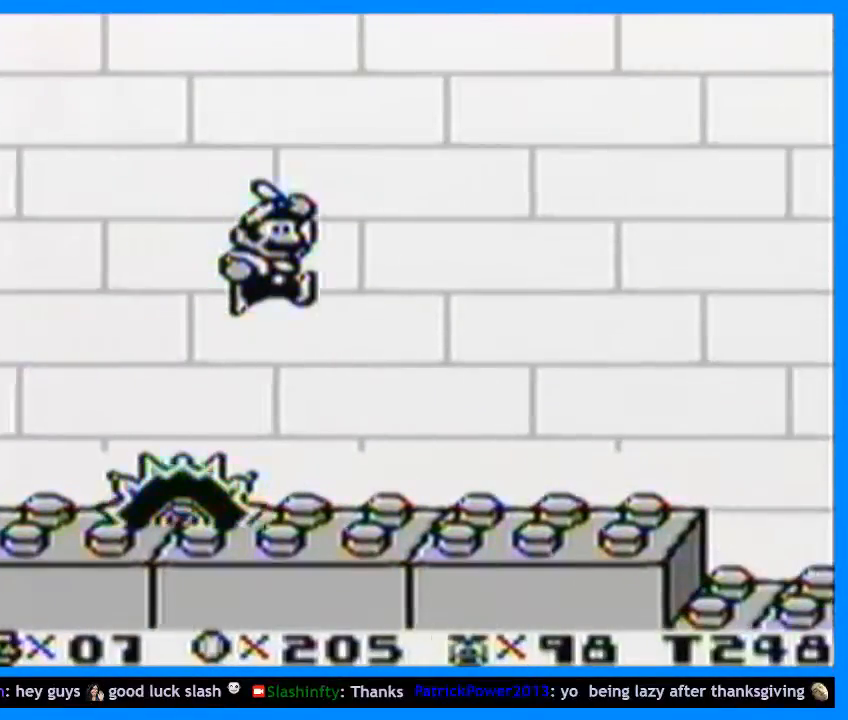
{"buttons": ["Y", "DPAD_RIGHT"], "events": []}
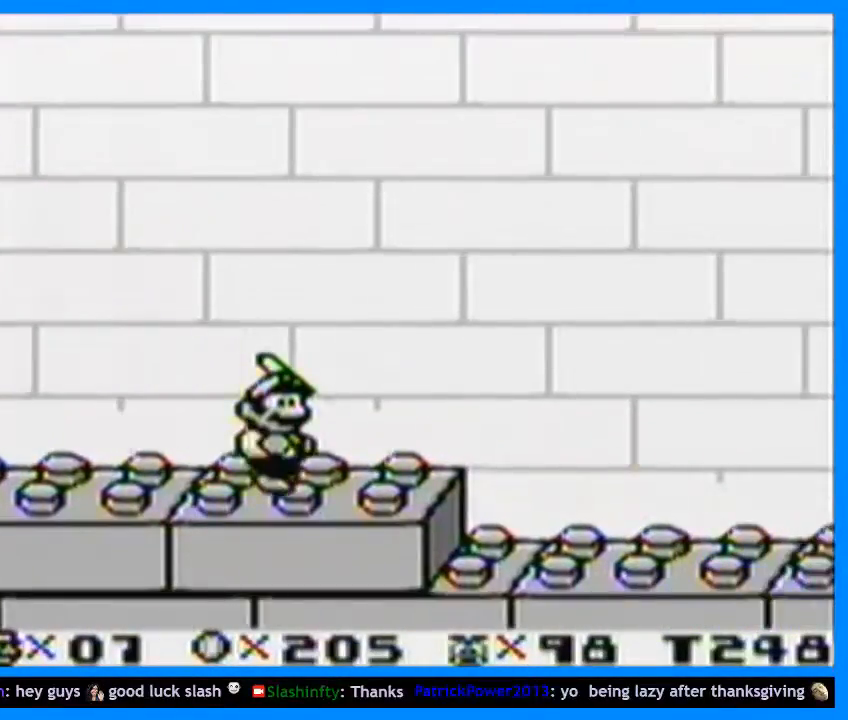
{"buttons": ["Y", "DPAD_RIGHT"], "events": []}
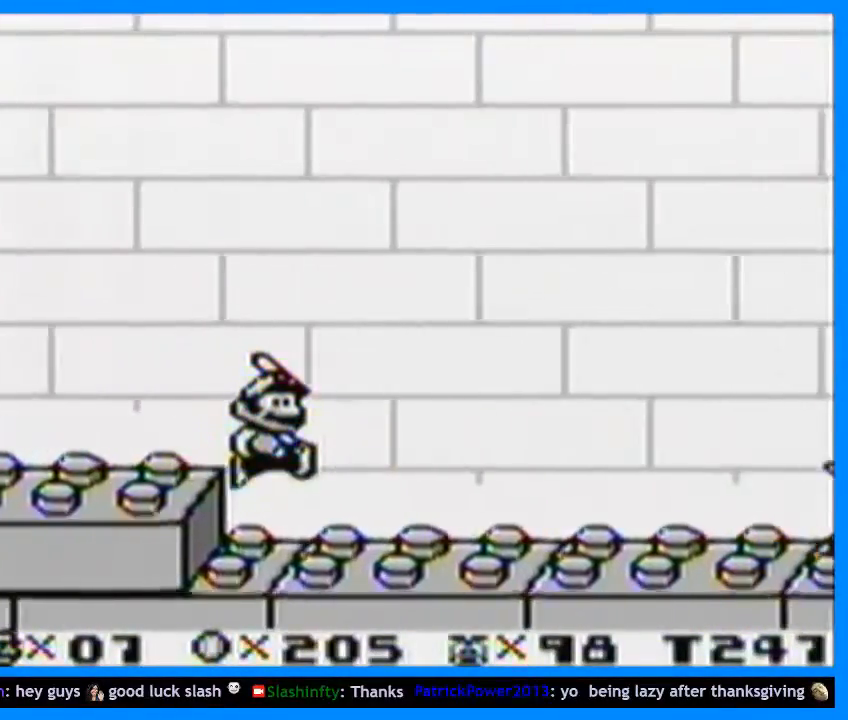
{"buttons": ["Y", "DPAD_RIGHT"], "events": [[233, "B", "down"], [300, "B", "up"], [333, "Y", "up"], [400, "Y", "down"]]}
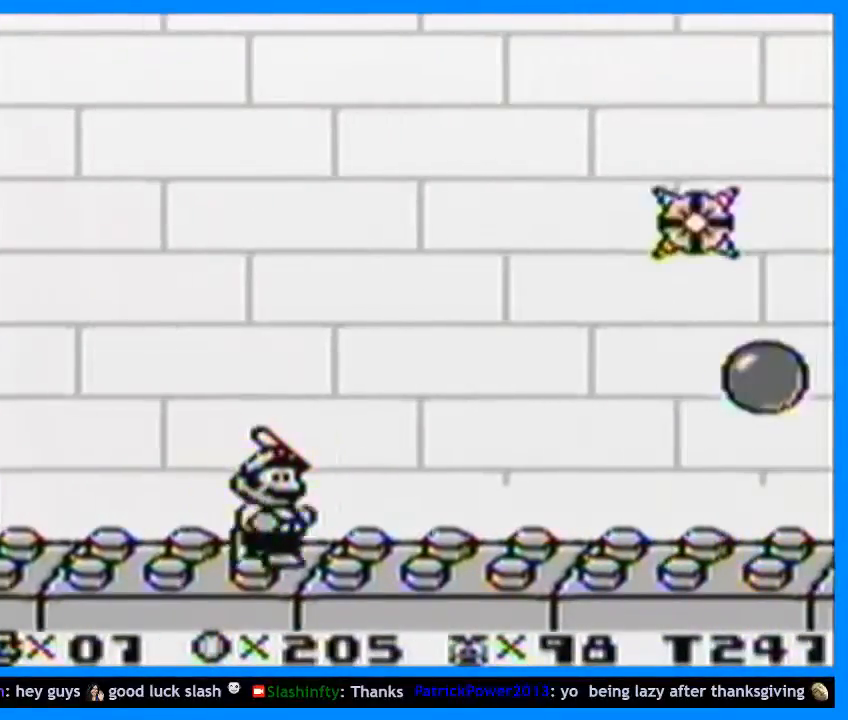
{"buttons": ["Y", "DPAD_RIGHT"], "events": []}
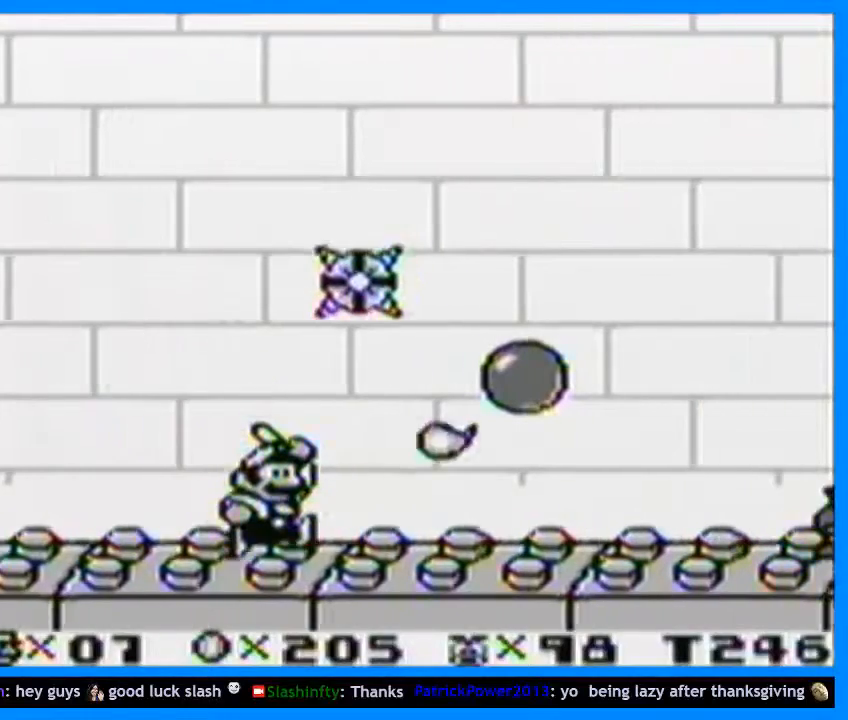
{"buttons": ["Y", "DPAD_RIGHT"], "events": []}
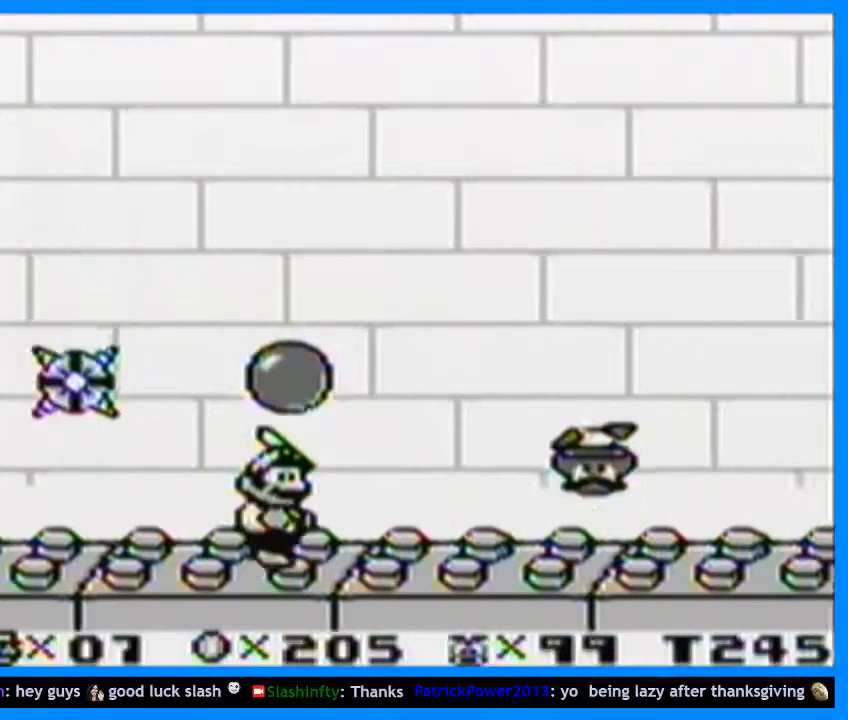
{"buttons": ["Y", "DPAD_RIGHT"], "events": []}
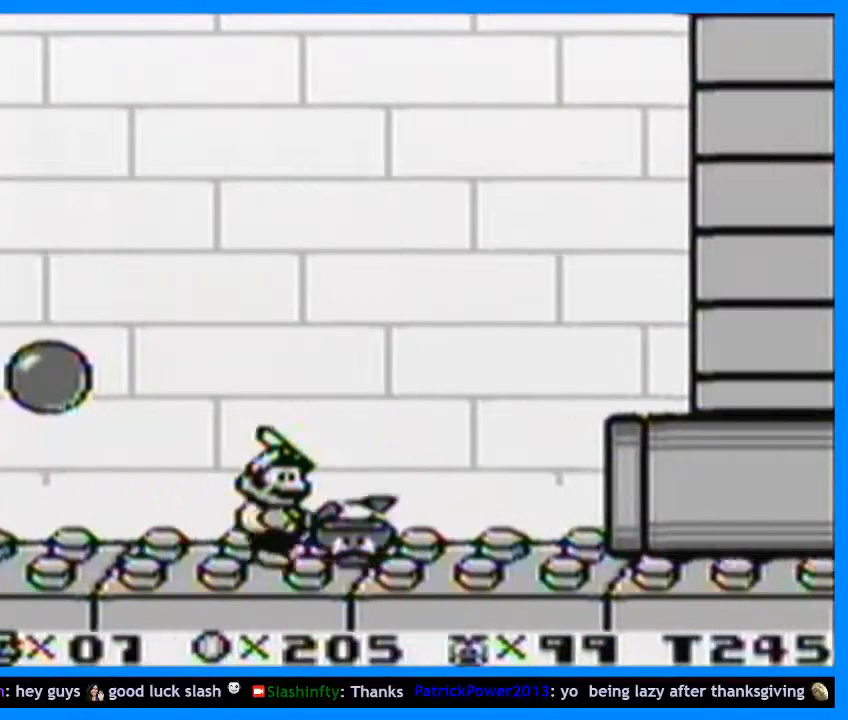
{"buttons": ["Y", "DPAD_RIGHT"], "events": []}
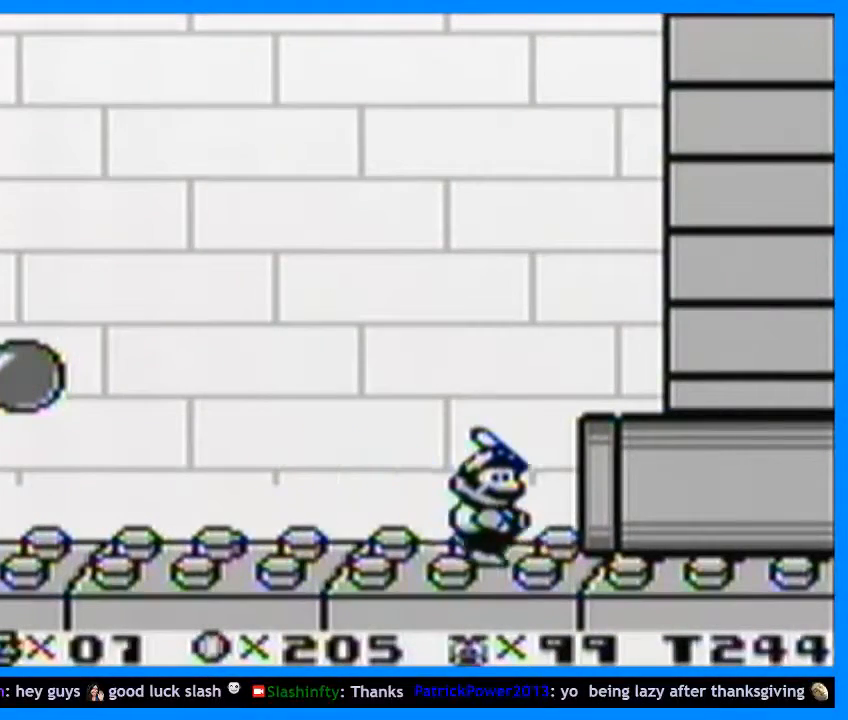
{"buttons": [], "events": [[333, "DPAD_RIGHT", "up"], [467, "Y", "up"]]}
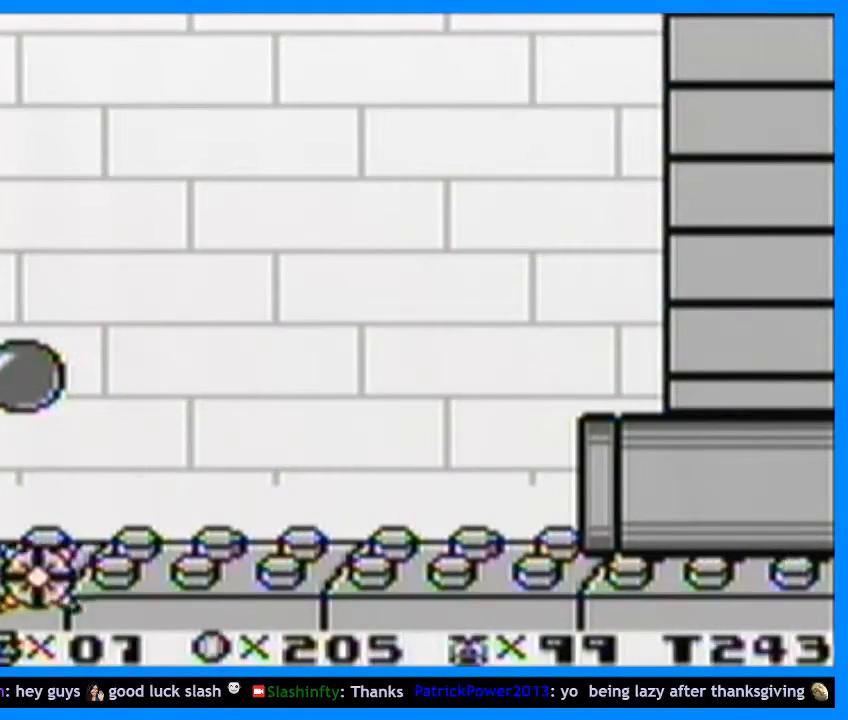
{"buttons": ["DPAD_LEFT"], "events": [[433, "DPAD_LEFT", "down"]]}
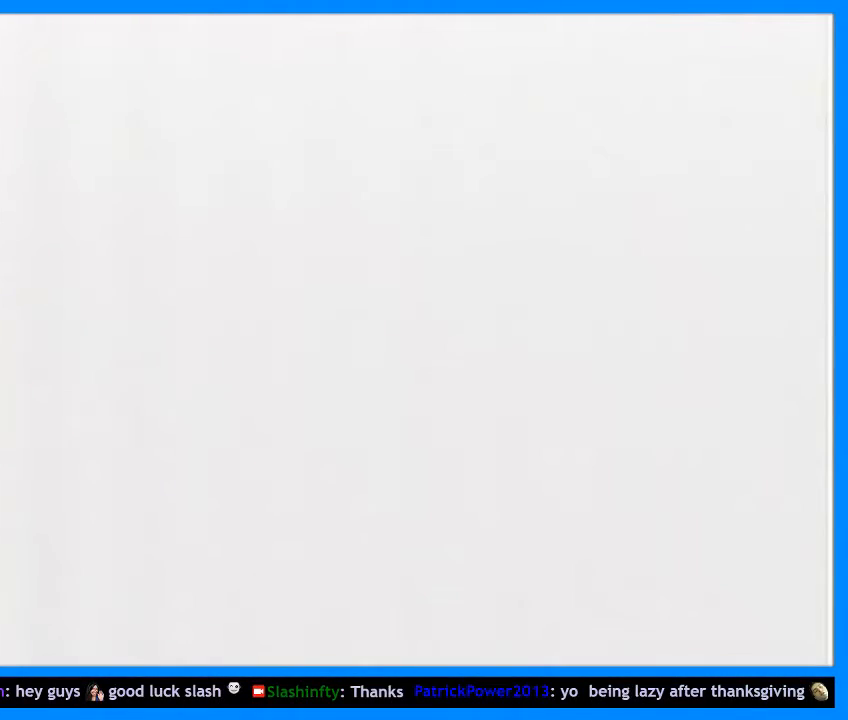
{"buttons": ["B", "DPAD_UP", "DPAD_LEFT"], "events": [[33, "DPAD_UP", "down"], [67, "B", "down"]]}